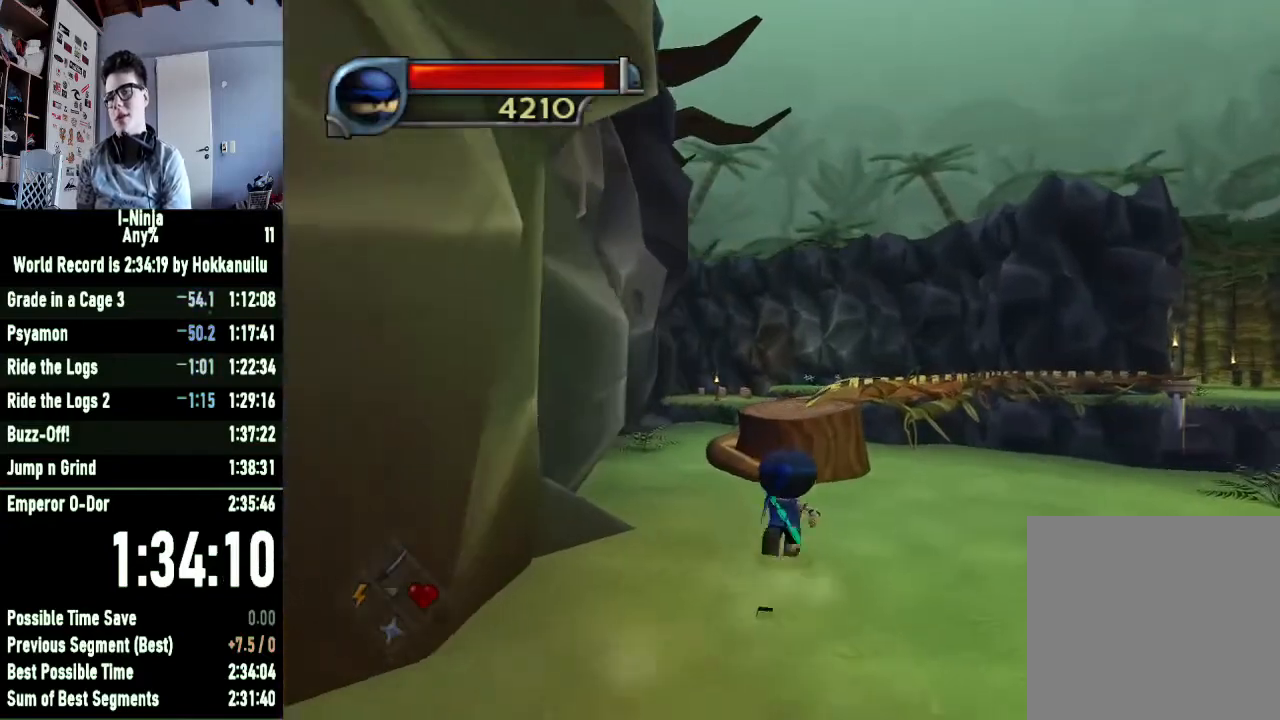
Gameplay with a controller (Xbox layout); each line is a JSON object with the inputs held at the frame after it. "events" lists button and stick changes between this image and that frame as [ms after this image, input, new state], when the widget could be followed in between.
{"buttons": [], "left_stick": "up-right", "right_stick": "center", "events": [[167, "A", "down"], [300, "A", "up"], [367, "left_stick", "up-right"], [400, "A", "down"], [467, "A", "up"]]}
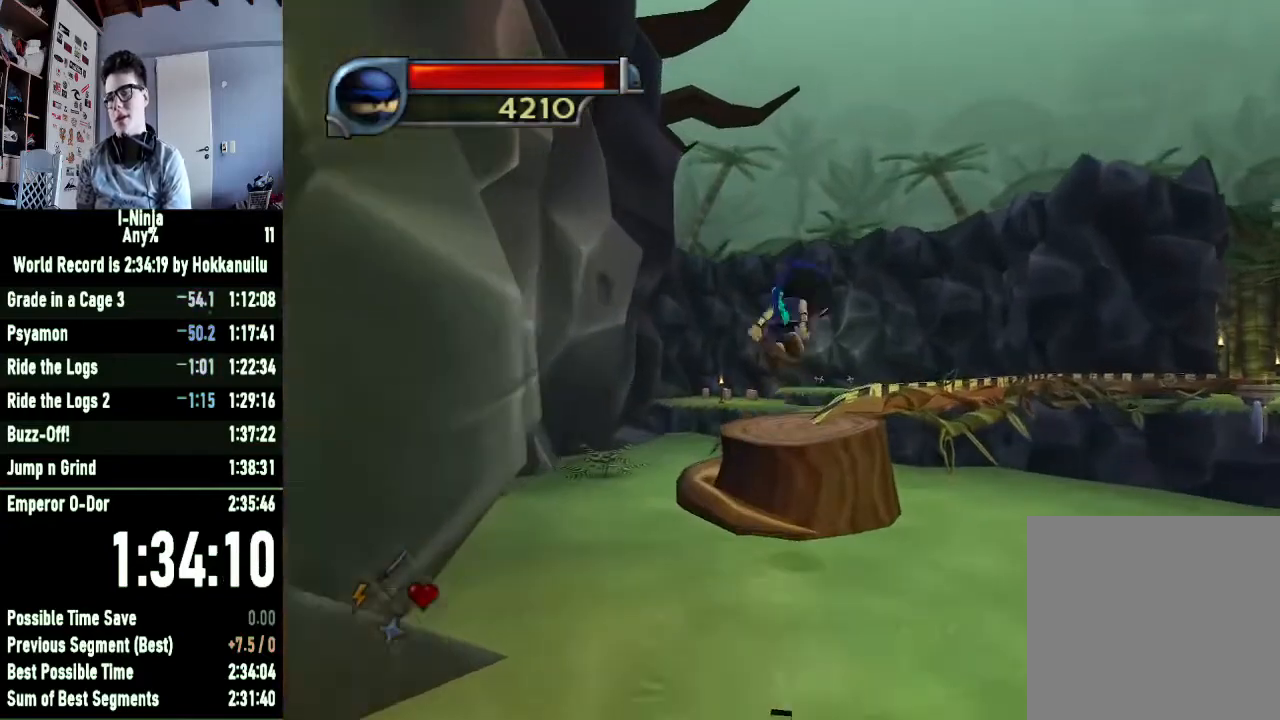
{"buttons": [], "left_stick": "up-right", "right_stick": "center", "events": [[167, "left_stick", "up"], [500, "left_stick", "up-right"]]}
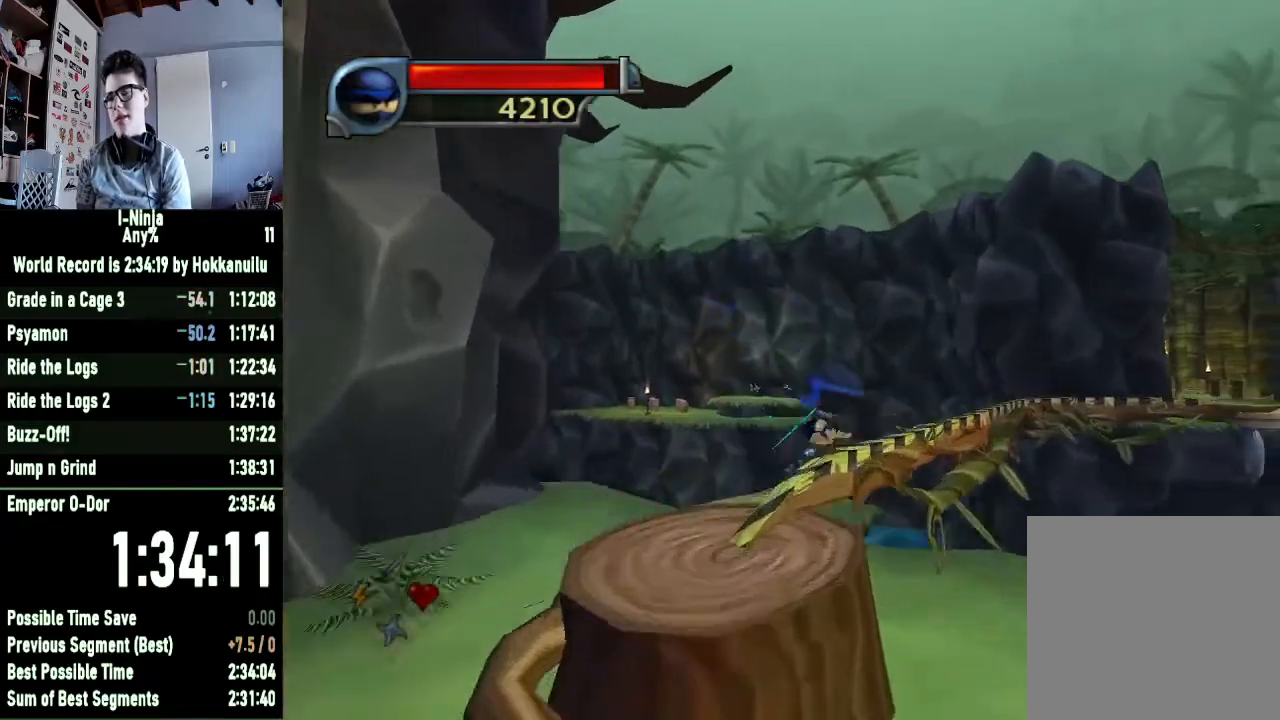
{"buttons": [], "left_stick": "up", "right_stick": "left", "events": [[100, "right_stick", "left"], [233, "left_stick", "up"]]}
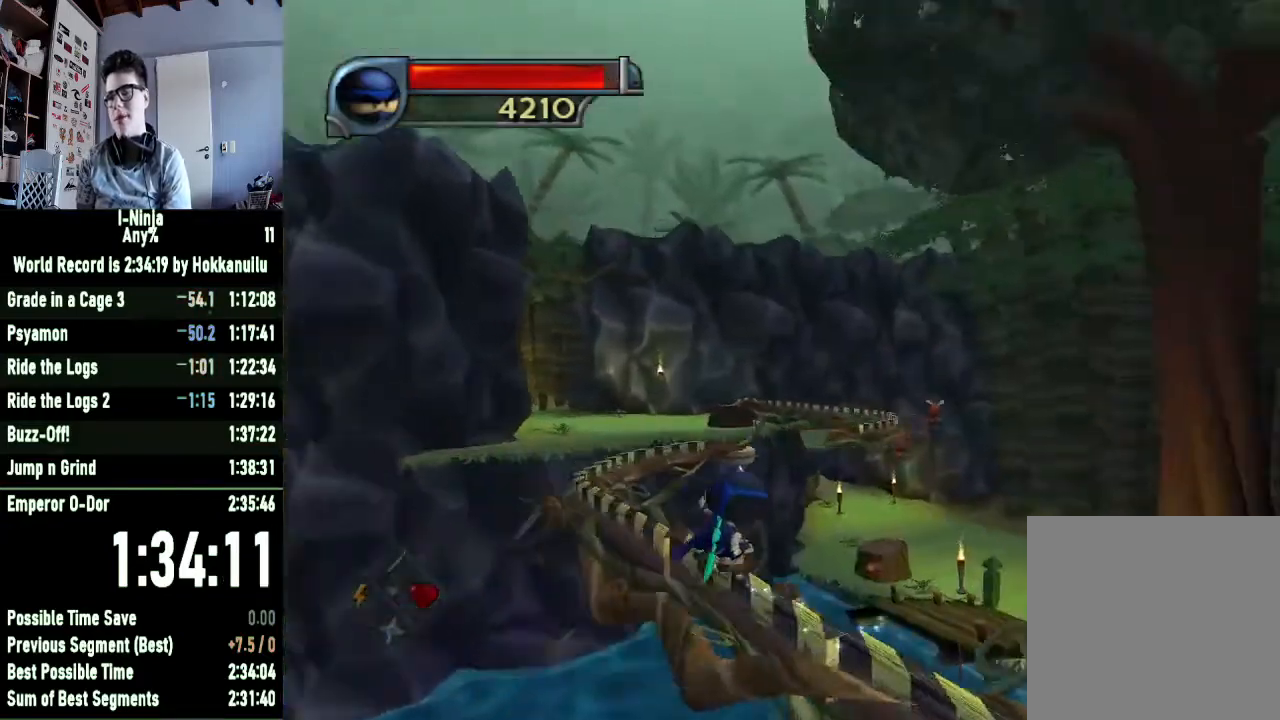
{"buttons": [], "left_stick": "up", "right_stick": "left", "events": [[67, "right_stick", "center"], [400, "right_stick", "left"]]}
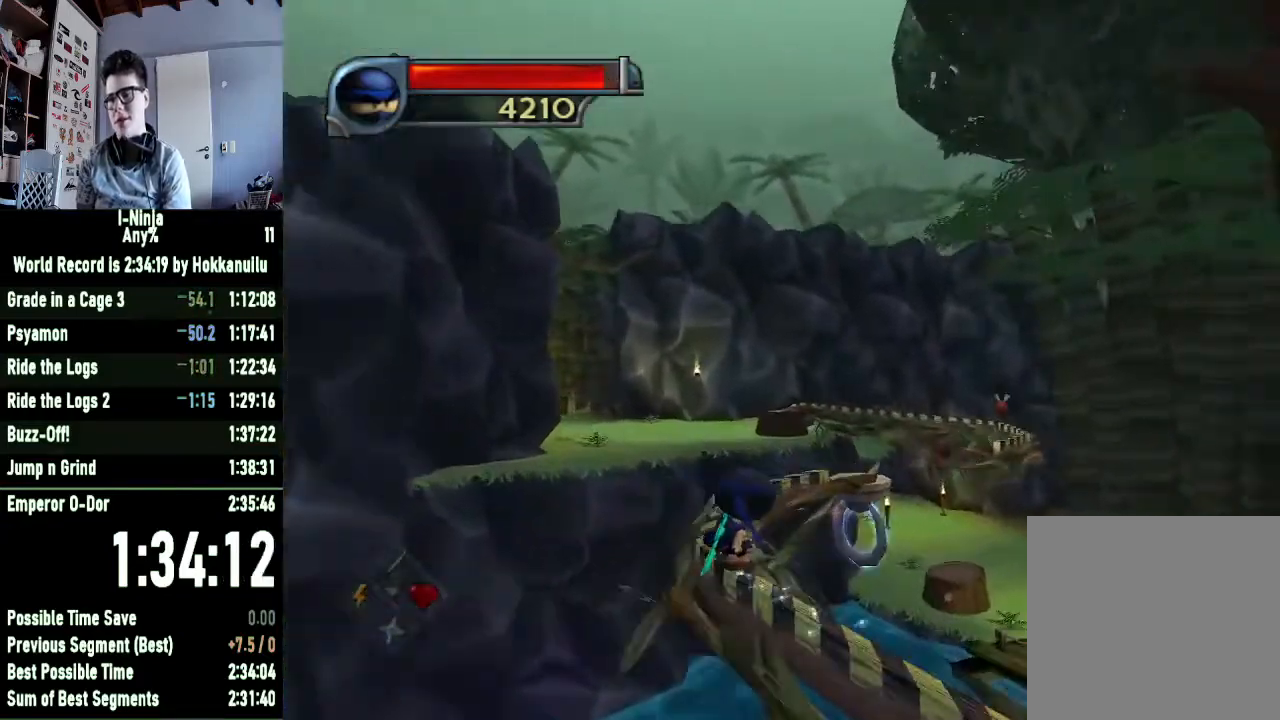
{"buttons": [], "left_stick": "up-right", "right_stick": "center", "events": [[233, "right_stick", "center"], [300, "left_stick", "up-right"]]}
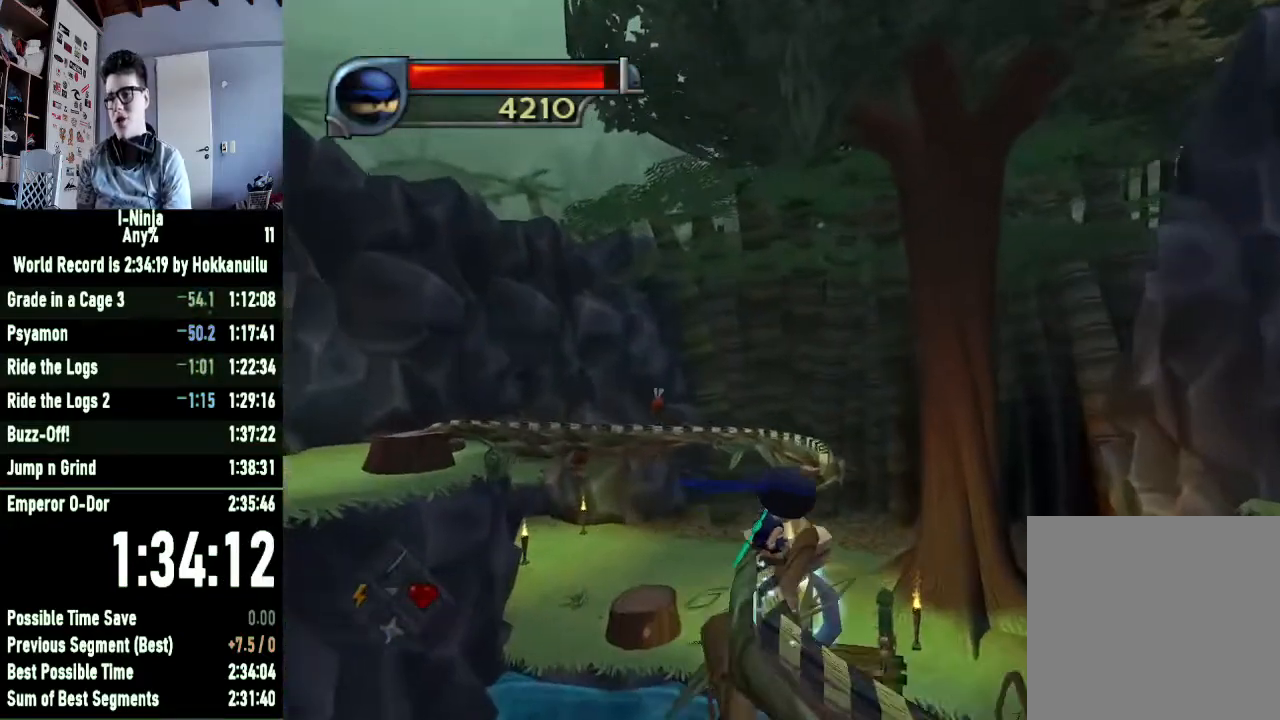
{"buttons": [], "left_stick": "up", "right_stick": "center", "events": [[200, "A", "down"], [233, "left_stick", "up"], [367, "A", "up"]]}
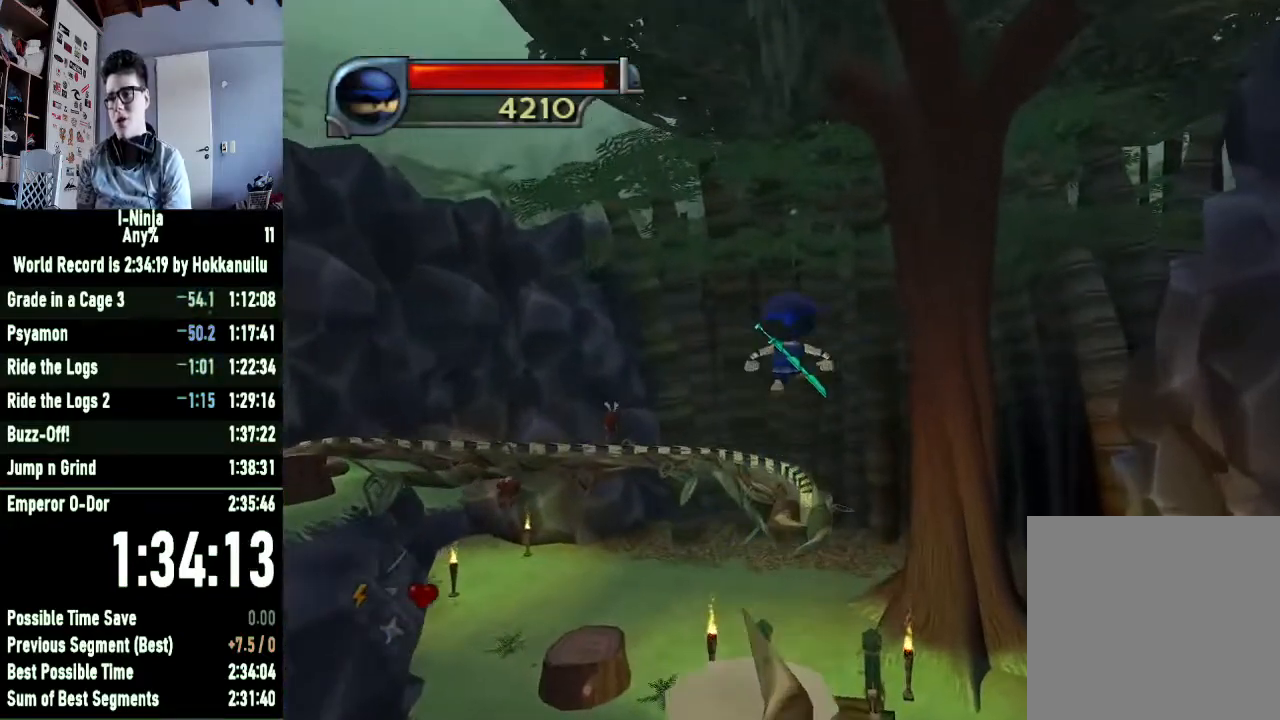
{"buttons": [], "left_stick": "up", "right_stick": "center", "events": []}
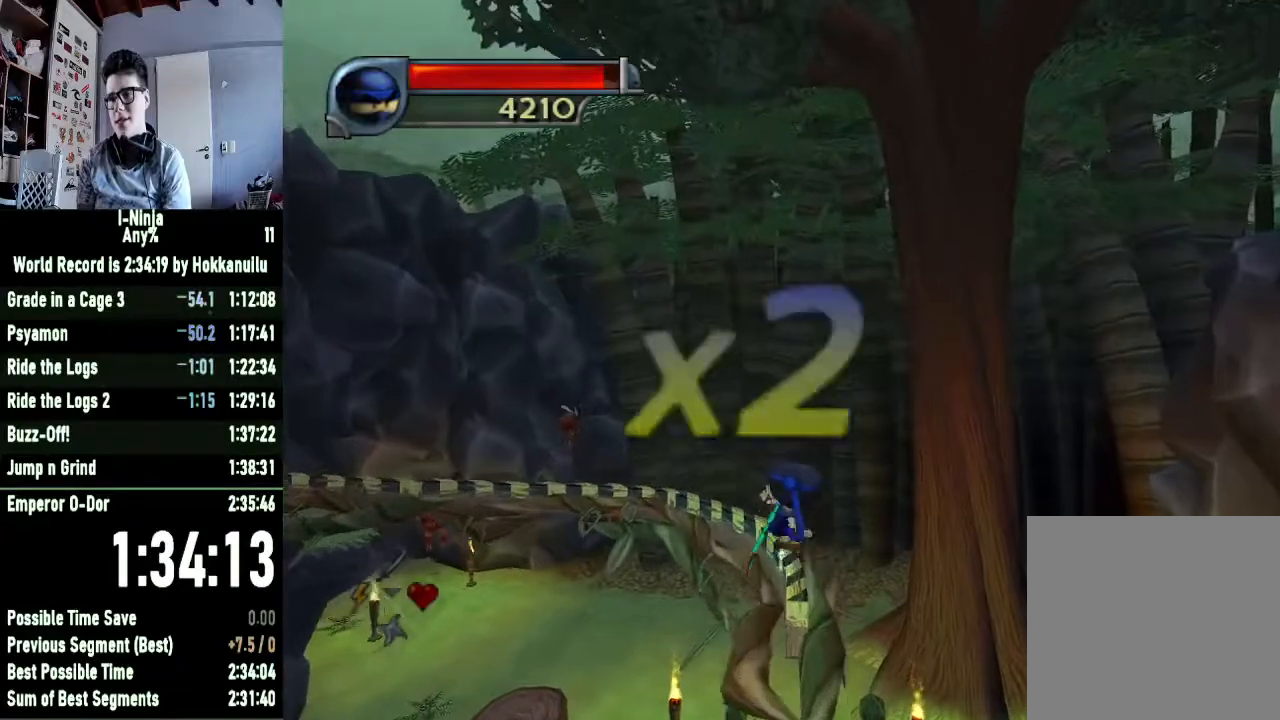
{"buttons": [], "left_stick": "up", "right_stick": "right", "events": [[100, "right_stick", "right"]]}
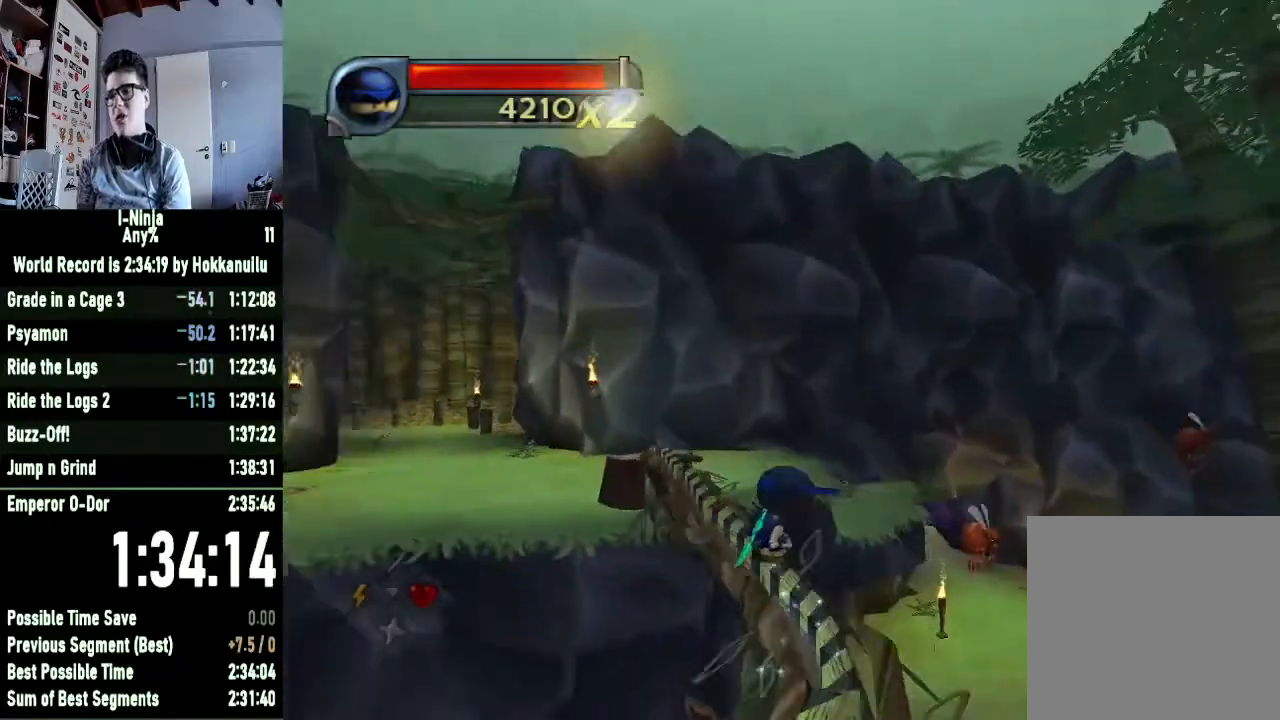
{"buttons": [], "left_stick": "up", "right_stick": "center", "events": [[133, "right_stick", "center"]]}
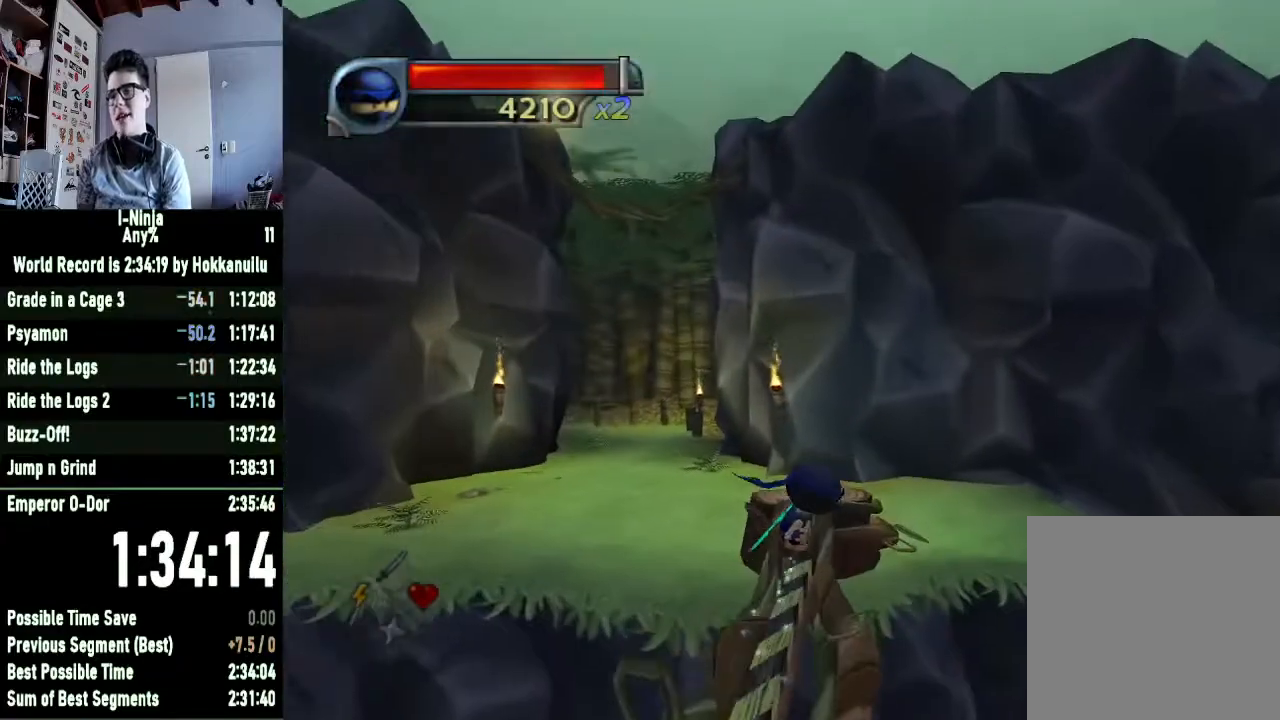
{"buttons": [], "left_stick": "up", "right_stick": "center", "events": [[233, "right_stick", "right"], [433, "right_stick", "center"]]}
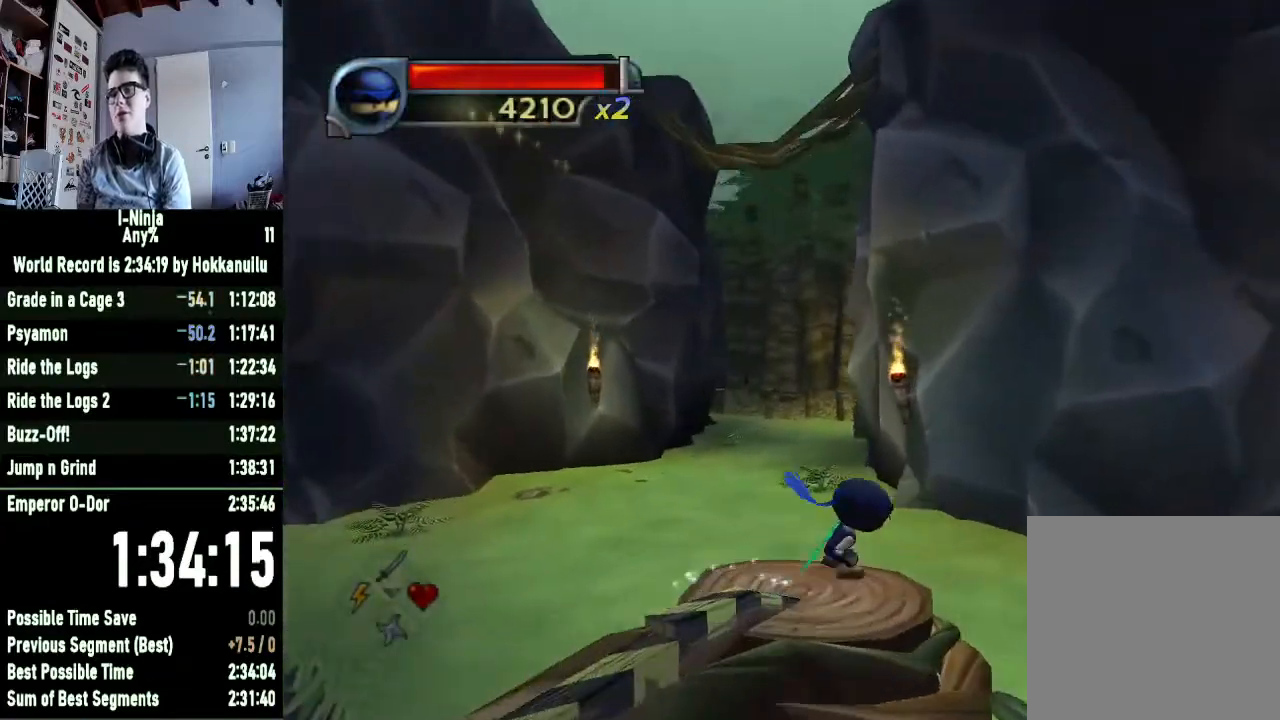
{"buttons": ["B"], "left_stick": "up-left", "right_stick": "center", "events": [[100, "A", "down"], [200, "left_stick", "up-left"], [267, "A", "up"], [400, "B", "down"]]}
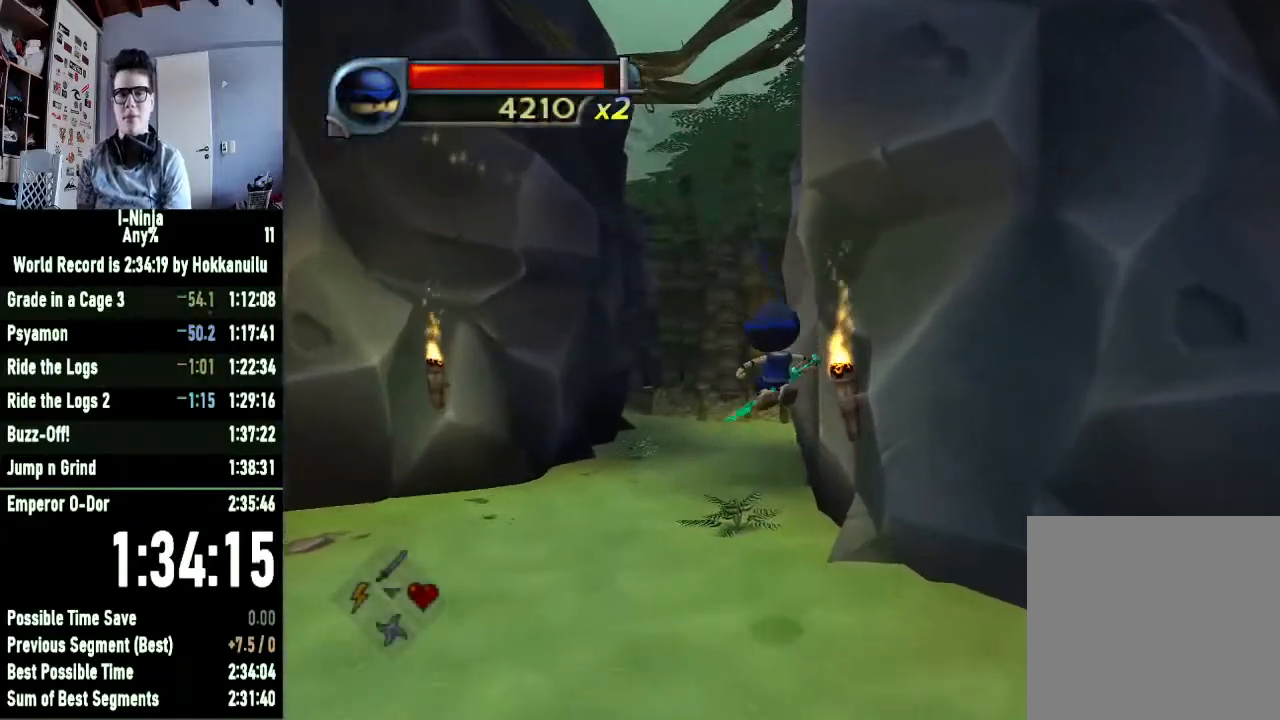
{"buttons": ["B"], "left_stick": "up", "right_stick": "center", "events": [[333, "left_stick", "up"]]}
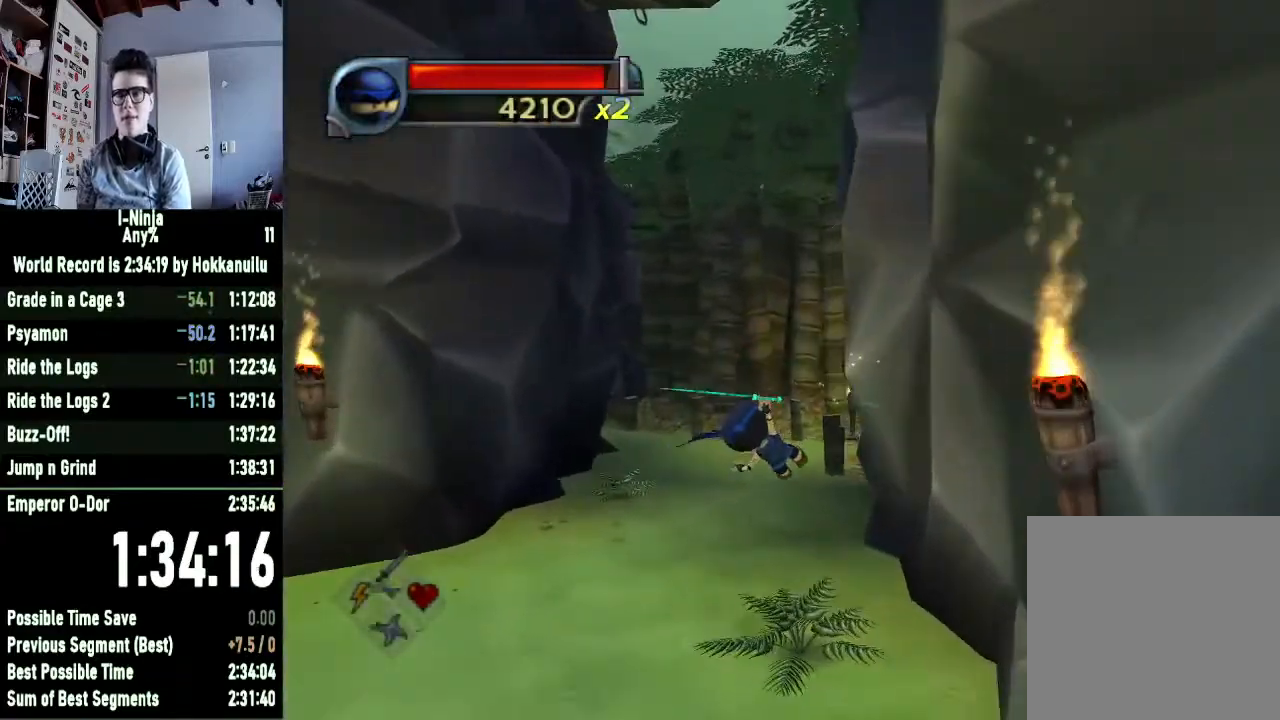
{"buttons": ["B"], "left_stick": "up", "right_stick": "center", "events": []}
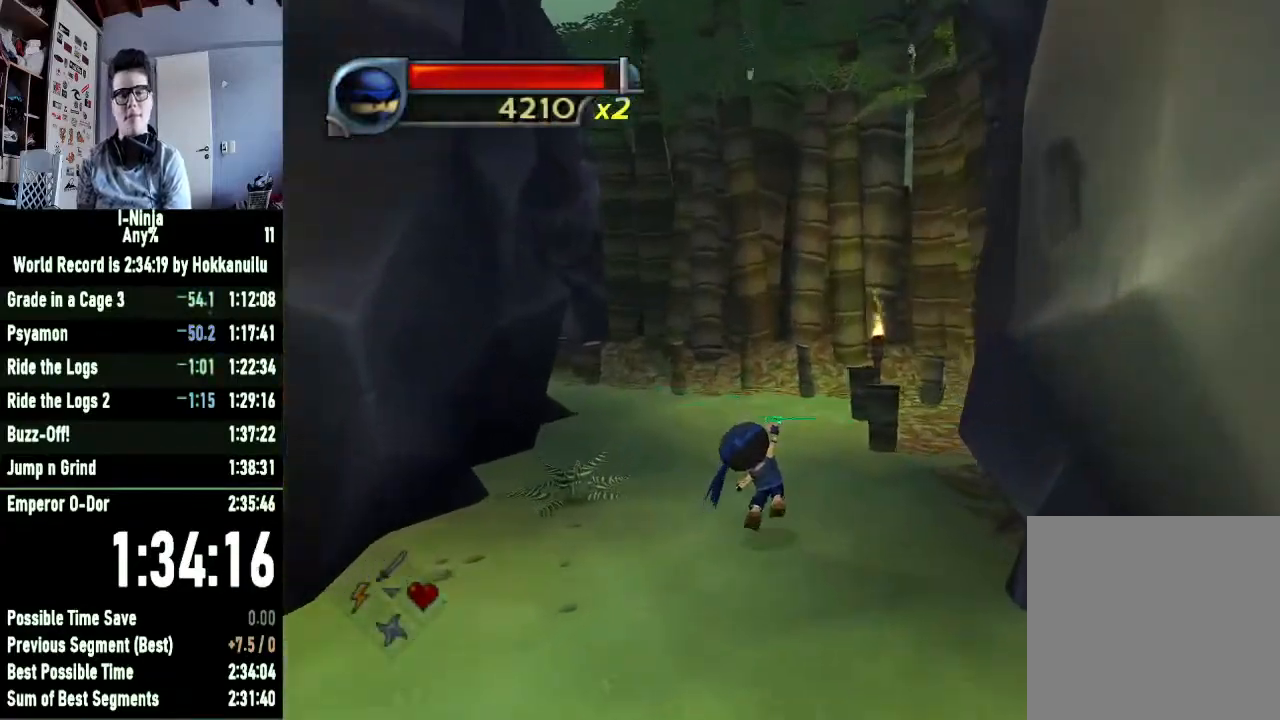
{"buttons": [], "left_stick": "up-left", "right_stick": "center", "events": [[233, "left_stick", "up-left"], [500, "B", "up"]]}
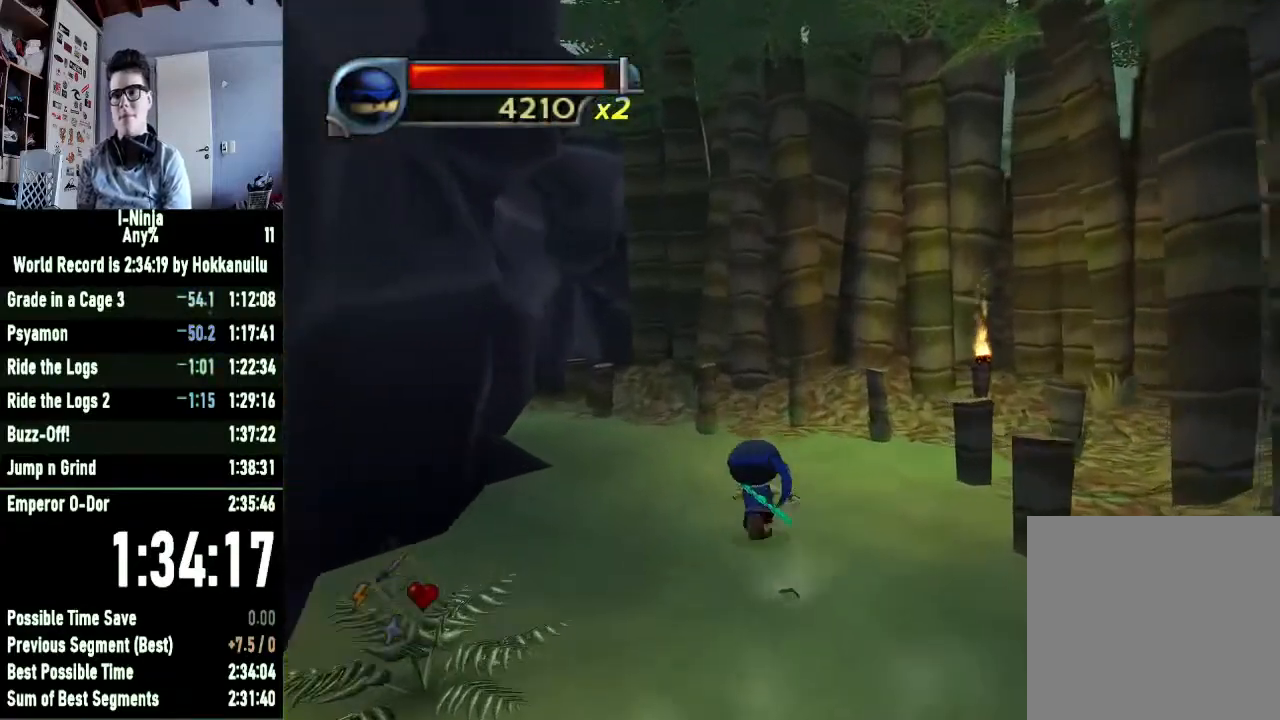
{"buttons": [], "left_stick": "up-left", "right_stick": "right", "events": [[300, "right_stick", "right"]]}
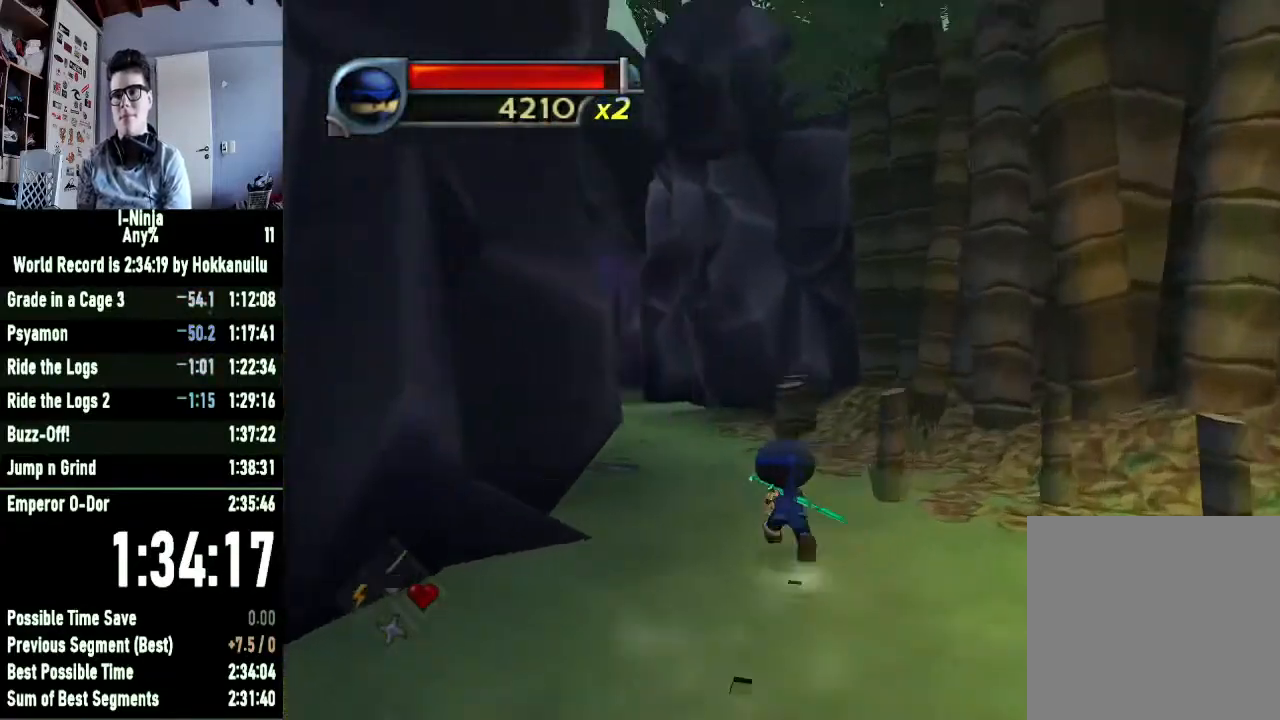
{"buttons": [], "left_stick": "up", "right_stick": "center", "events": [[33, "left_stick", "up"], [167, "right_stick", "center"]]}
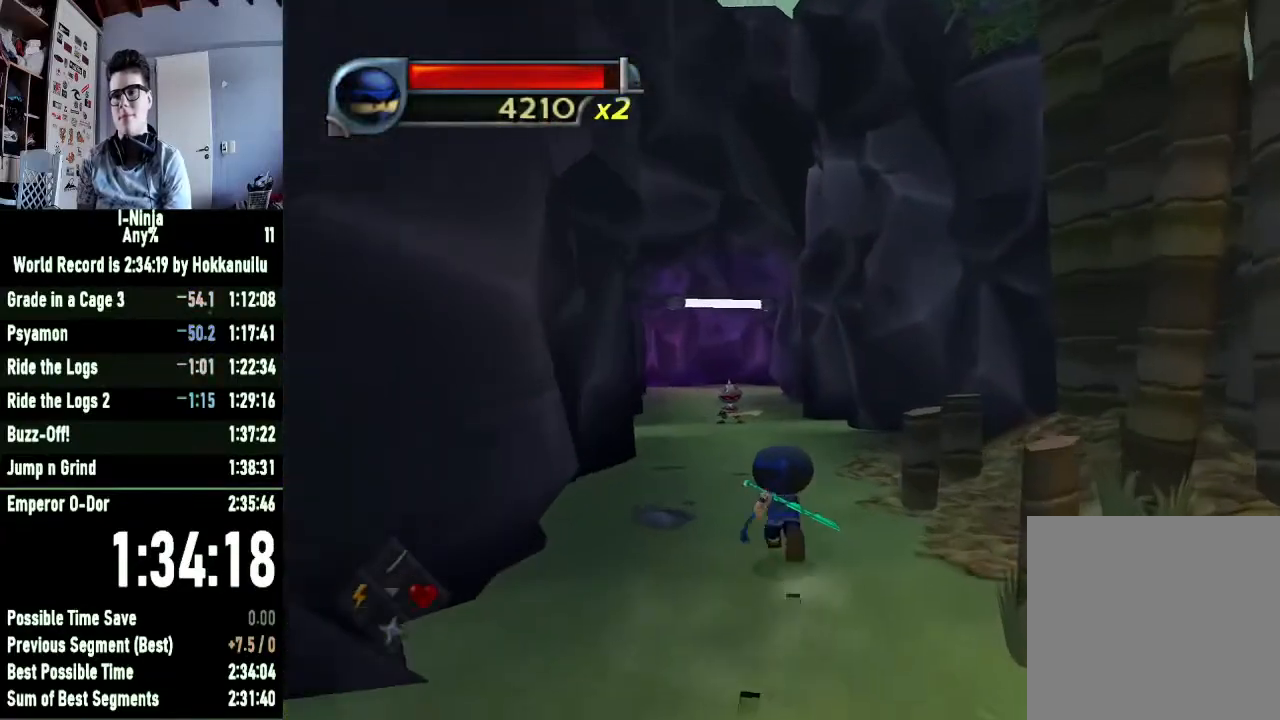
{"buttons": [], "left_stick": "up", "right_stick": "center", "events": []}
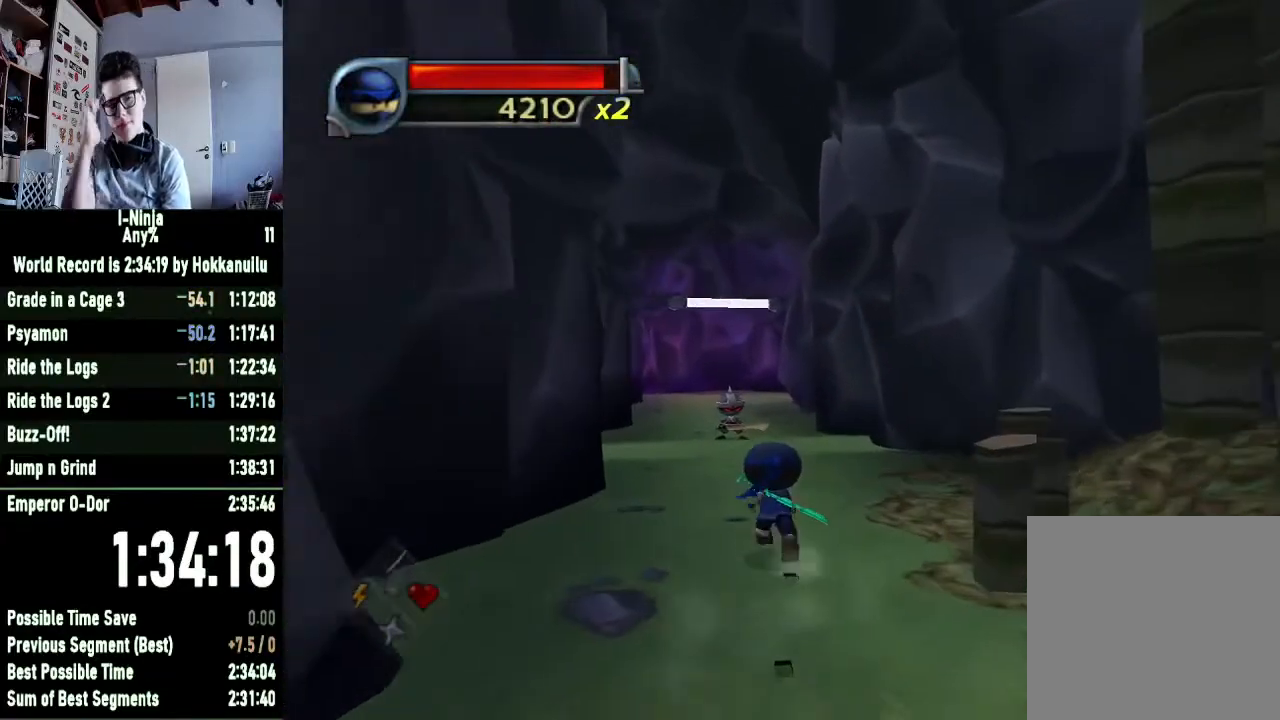
{"buttons": [], "left_stick": "up", "right_stick": "center", "events": []}
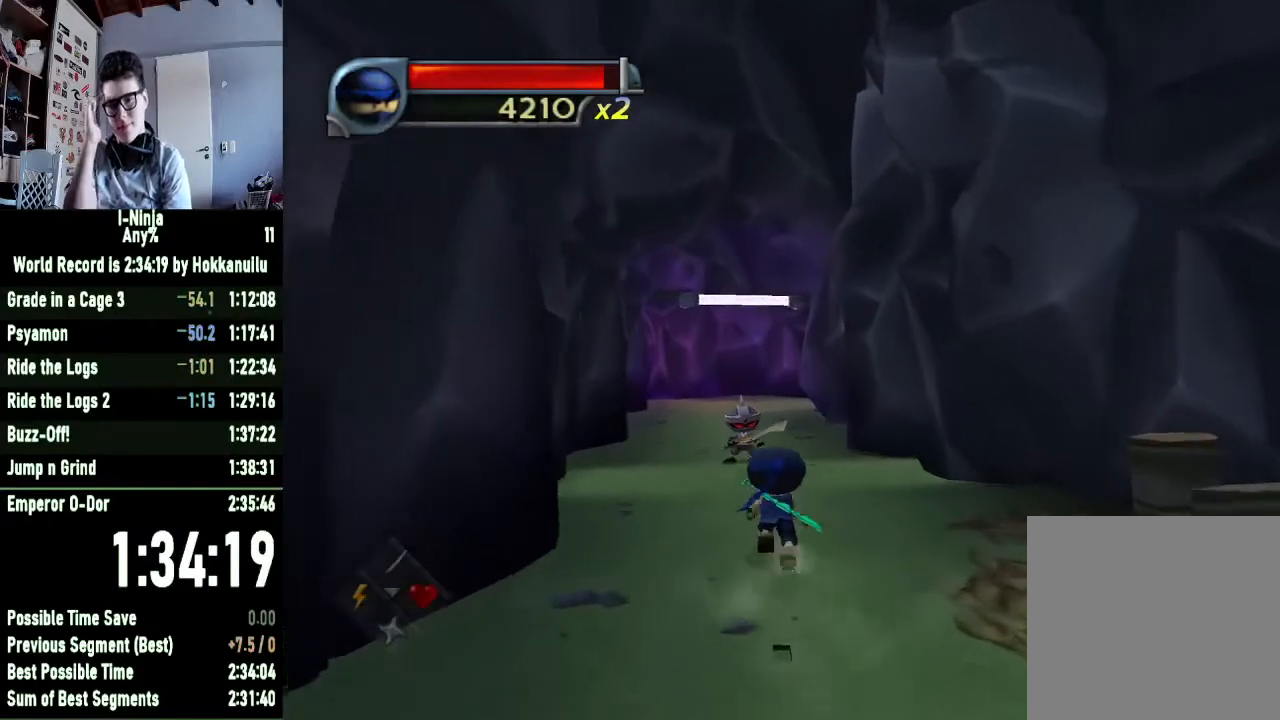
{"buttons": [], "left_stick": "up", "right_stick": "center", "events": []}
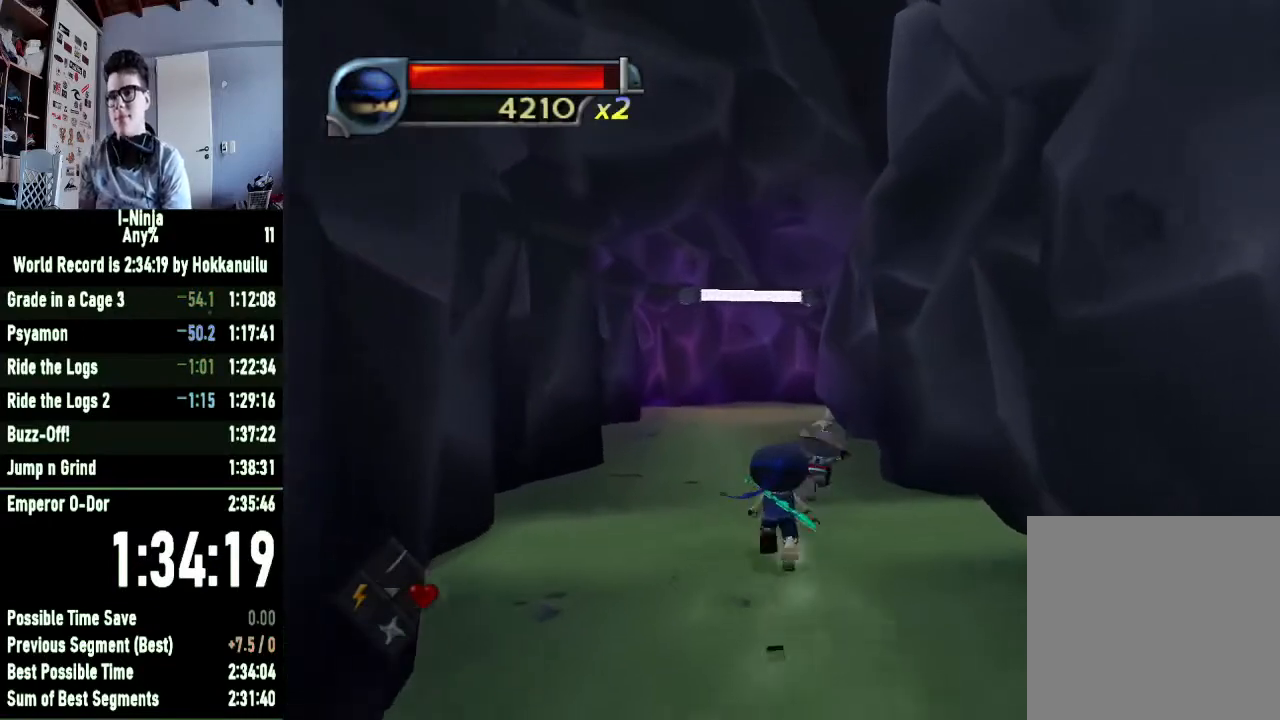
{"buttons": [], "left_stick": "up", "right_stick": "center", "events": []}
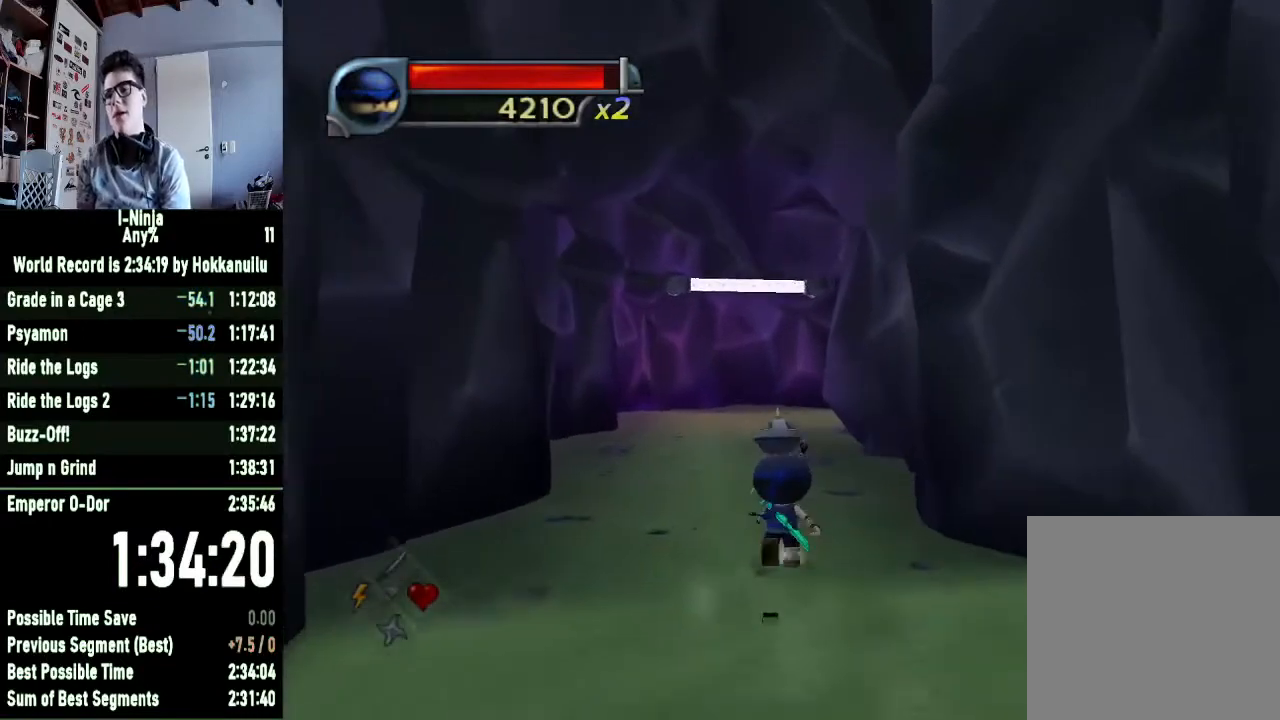
{"buttons": [], "left_stick": "up", "right_stick": "center", "events": []}
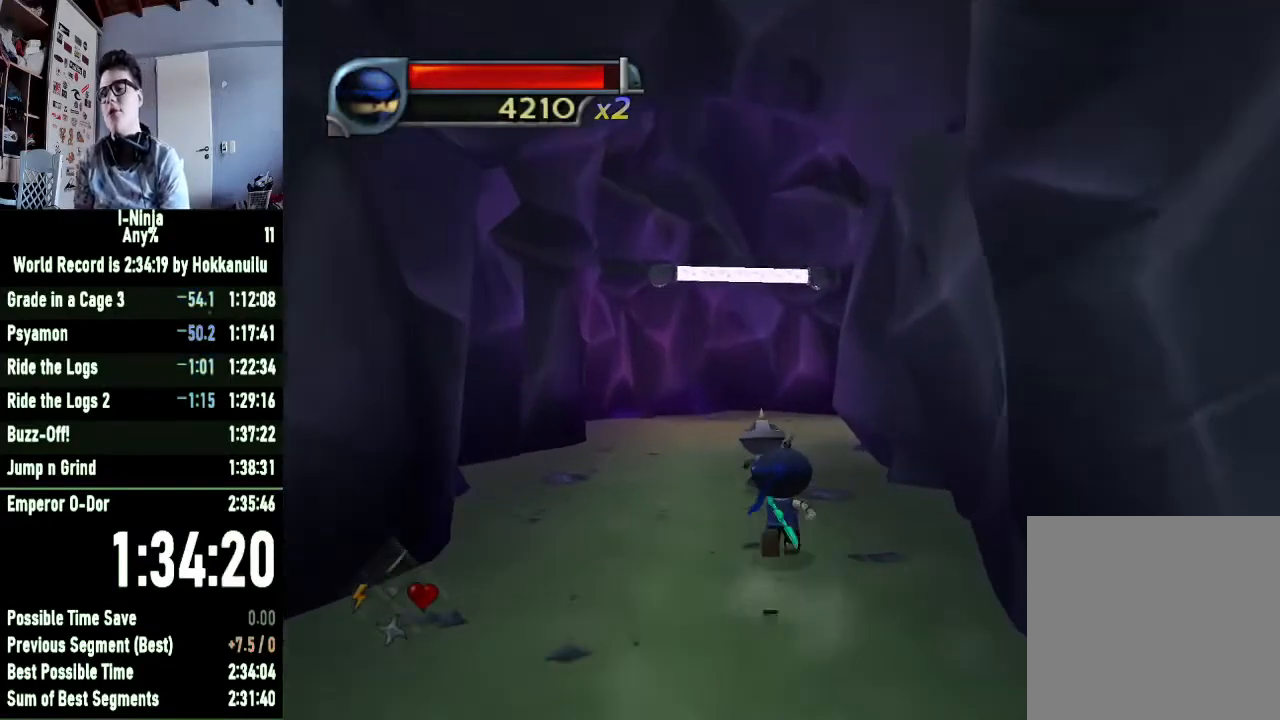
{"buttons": [], "left_stick": "up", "right_stick": "center", "events": [[300, "X", "down"], [433, "X", "up"]]}
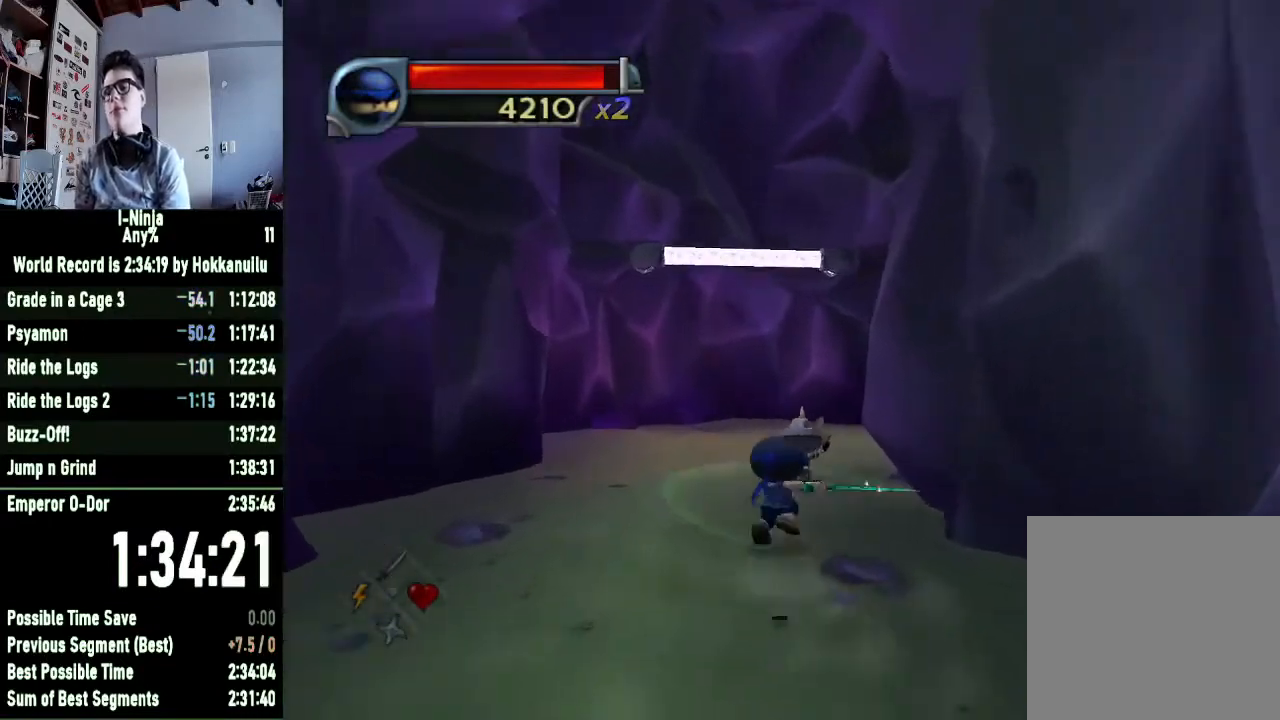
{"buttons": ["X"], "left_stick": "up", "right_stick": "center", "events": [[167, "X", "down"], [333, "X", "up"], [500, "X", "down"]]}
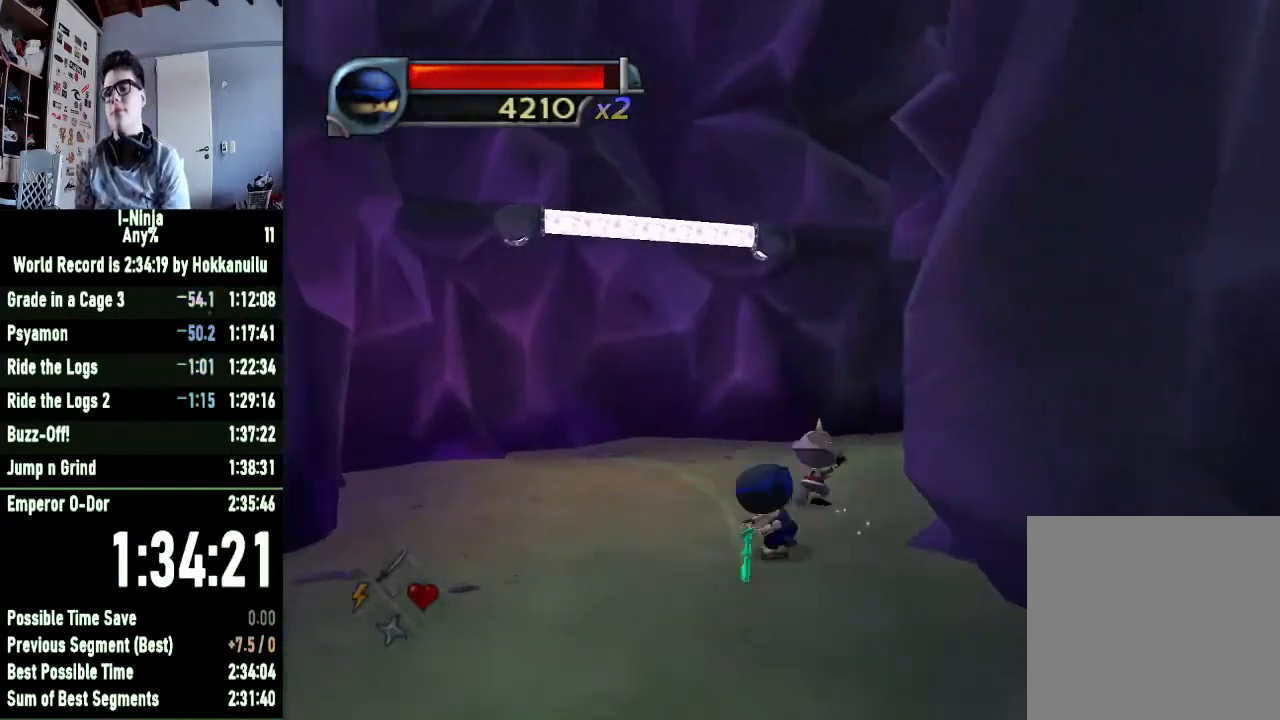
{"buttons": ["X"], "left_stick": "up", "right_stick": "center", "events": [[200, "X", "up"], [333, "X", "down"]]}
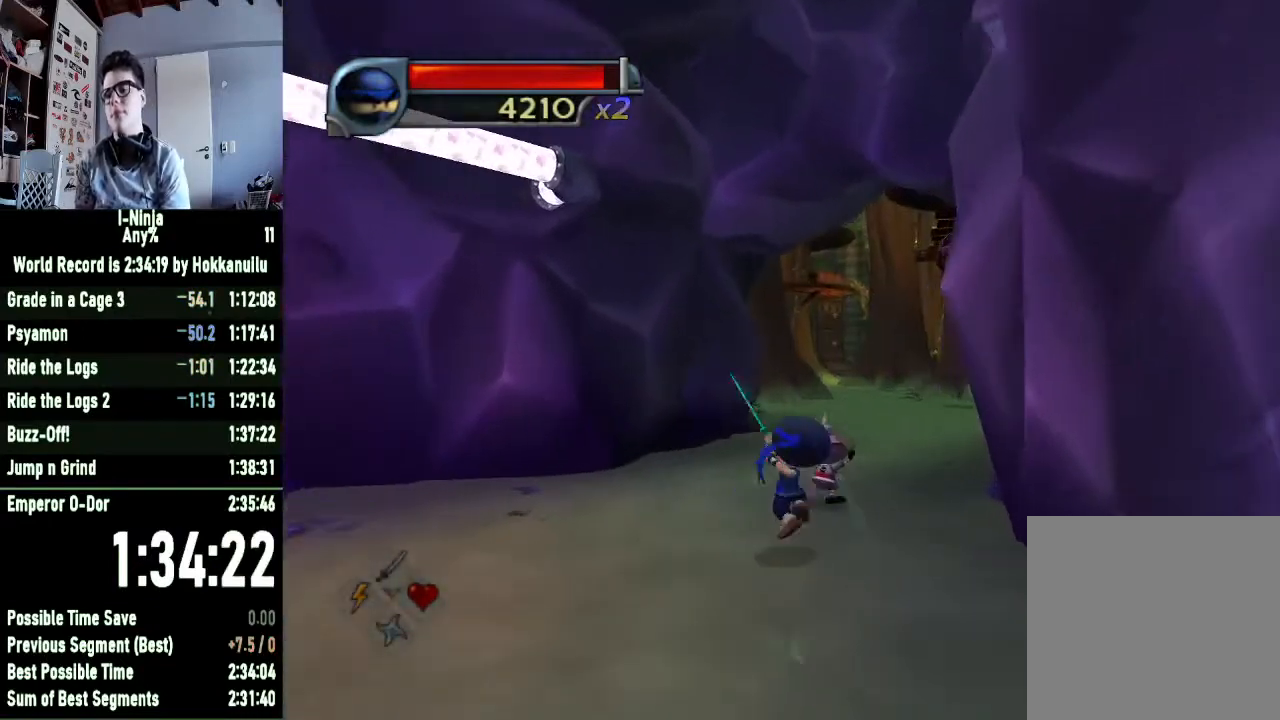
{"buttons": [], "left_stick": "up", "right_stick": "center", "events": [[33, "X", "up"], [200, "X", "down"], [367, "X", "up"]]}
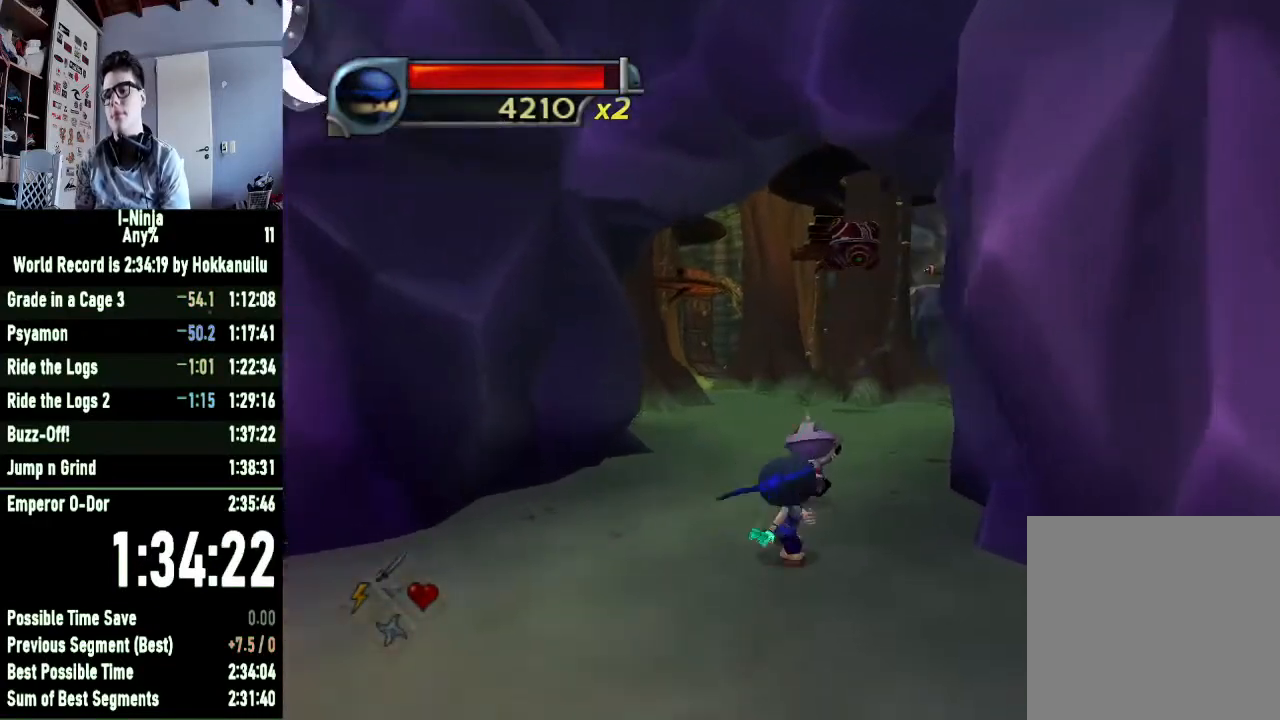
{"buttons": ["X"], "left_stick": "up", "right_stick": "center", "events": [[100, "X", "down"], [267, "X", "up"], [433, "X", "down"]]}
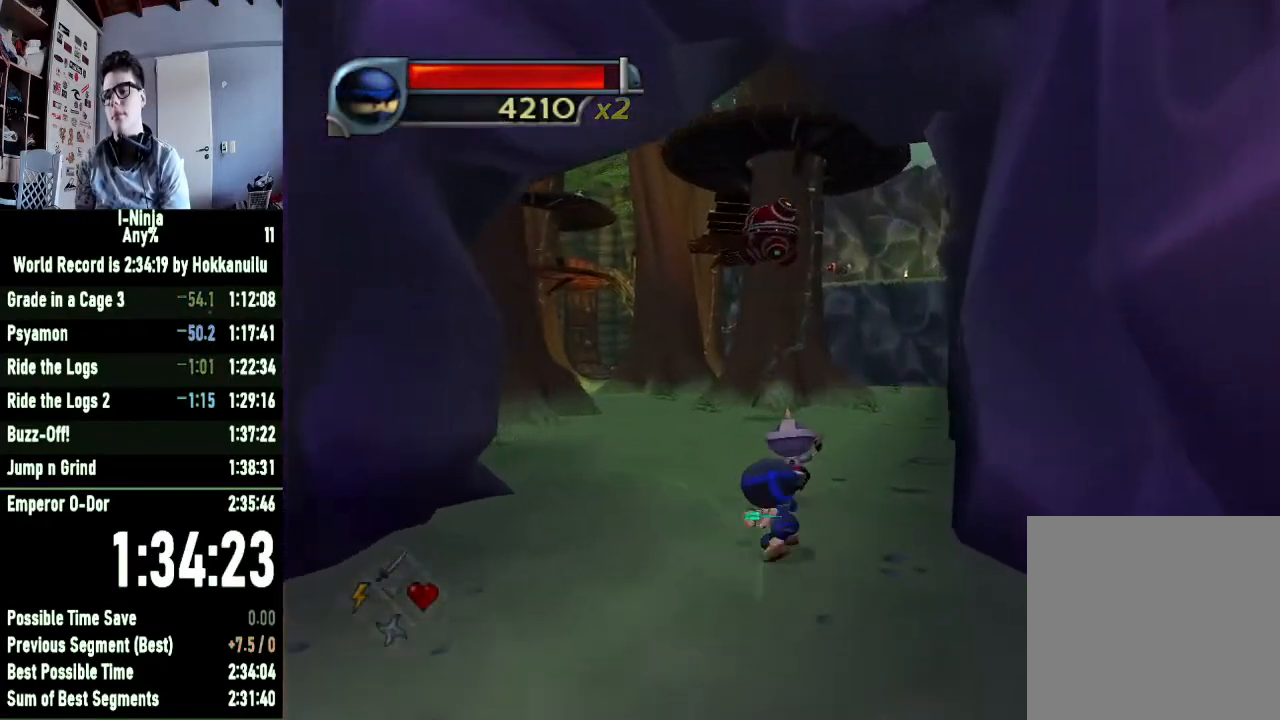
{"buttons": [], "left_stick": "up-left", "right_stick": "center", "events": [[133, "X", "up"], [267, "A", "down"], [333, "left_stick", "up-left"], [433, "A", "up"]]}
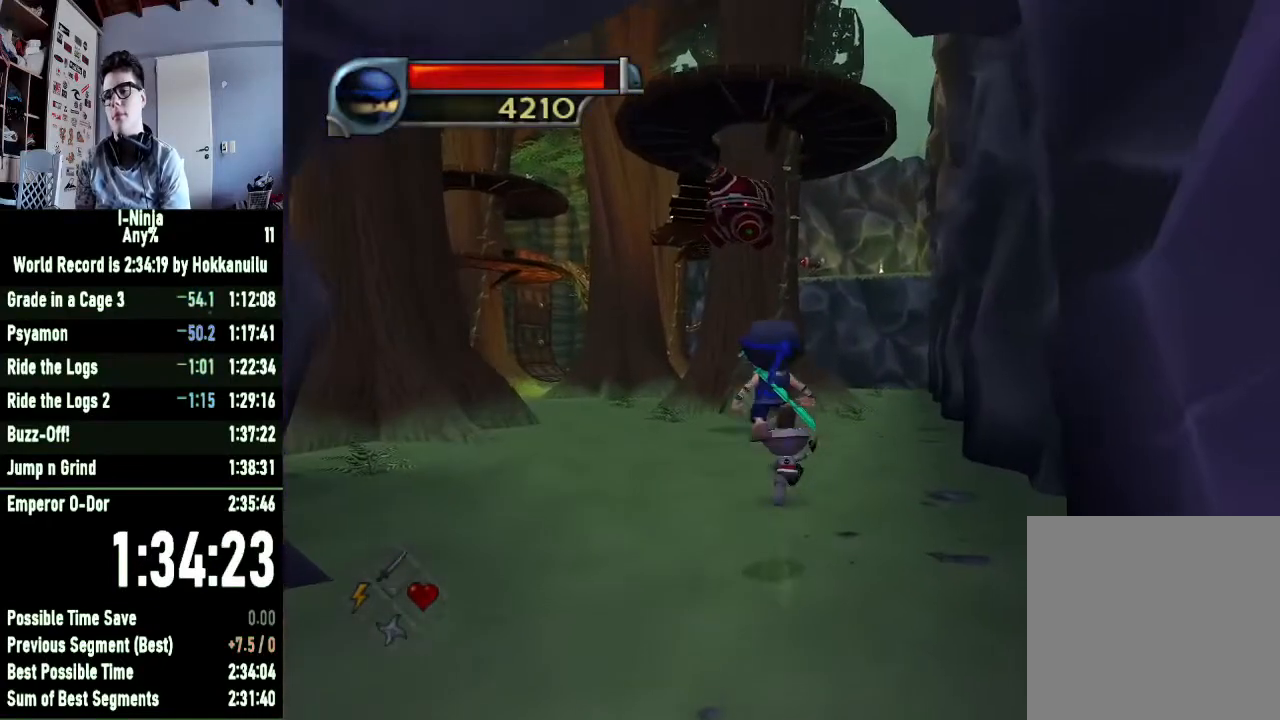
{"buttons": [], "left_stick": "up-left", "right_stick": "center", "events": [[67, "A", "down"], [233, "A", "up"]]}
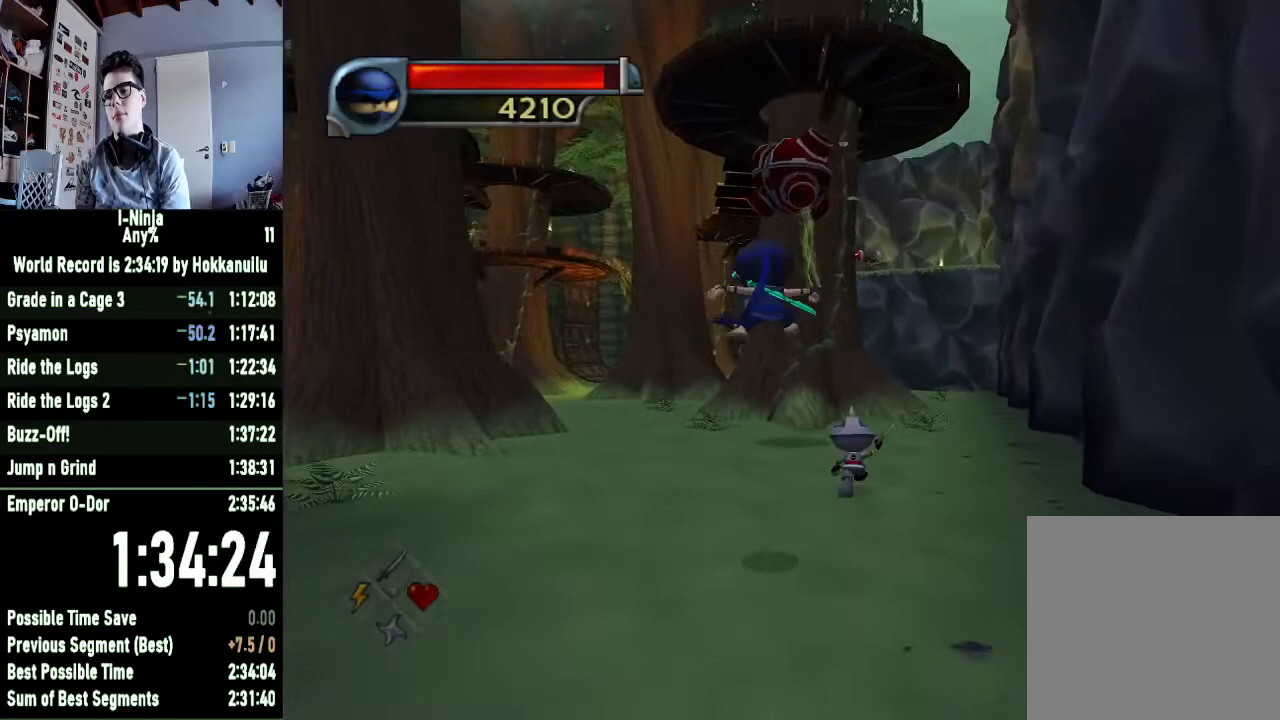
{"buttons": [], "left_stick": "up-left", "right_stick": "center", "events": []}